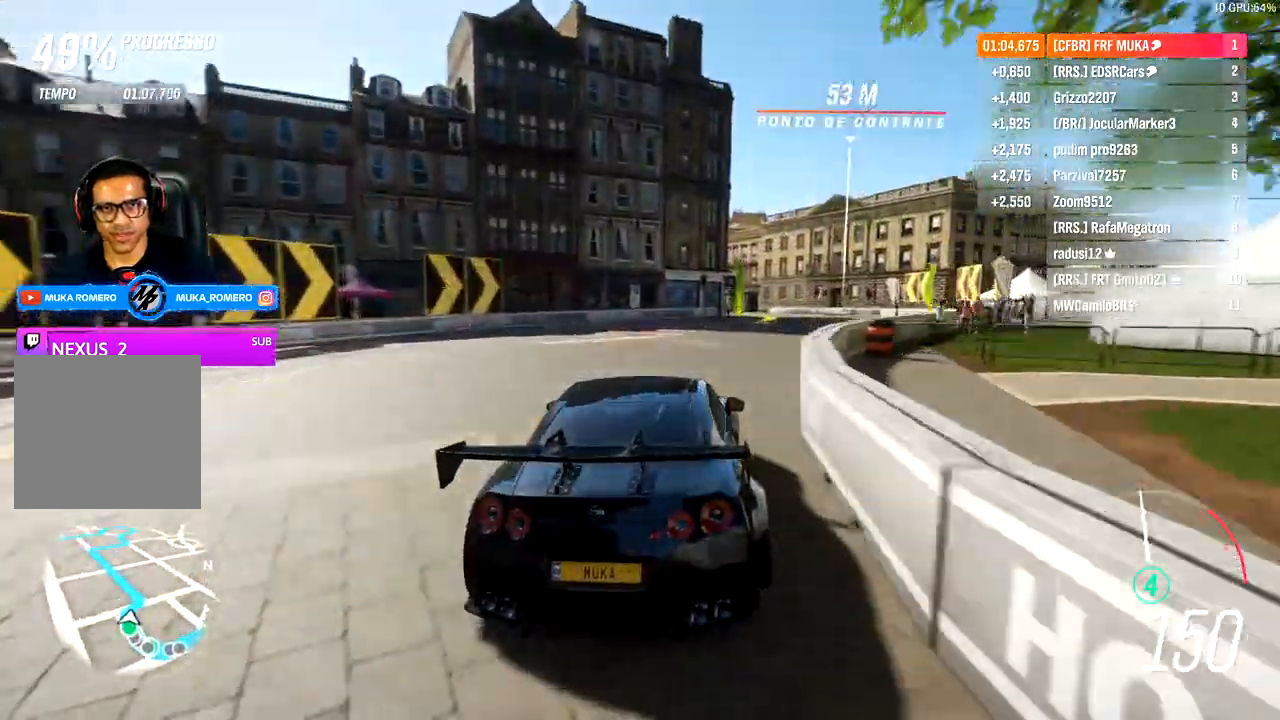
Gameplay with a controller (Xbox layout); each line is a JSON object with the inputs held at the frame after it. "events" lists button and stick changes between this image and that frame as [ms after this image, input, new state], when the widget could be followed in between.
{"buttons": [], "left_stick": "center", "right_stick": "center", "events": [[150, "left_stick", "center"], [300, "left_stick", "right"], [400, "R2", "up"], [450, "left_stick", "center"]]}
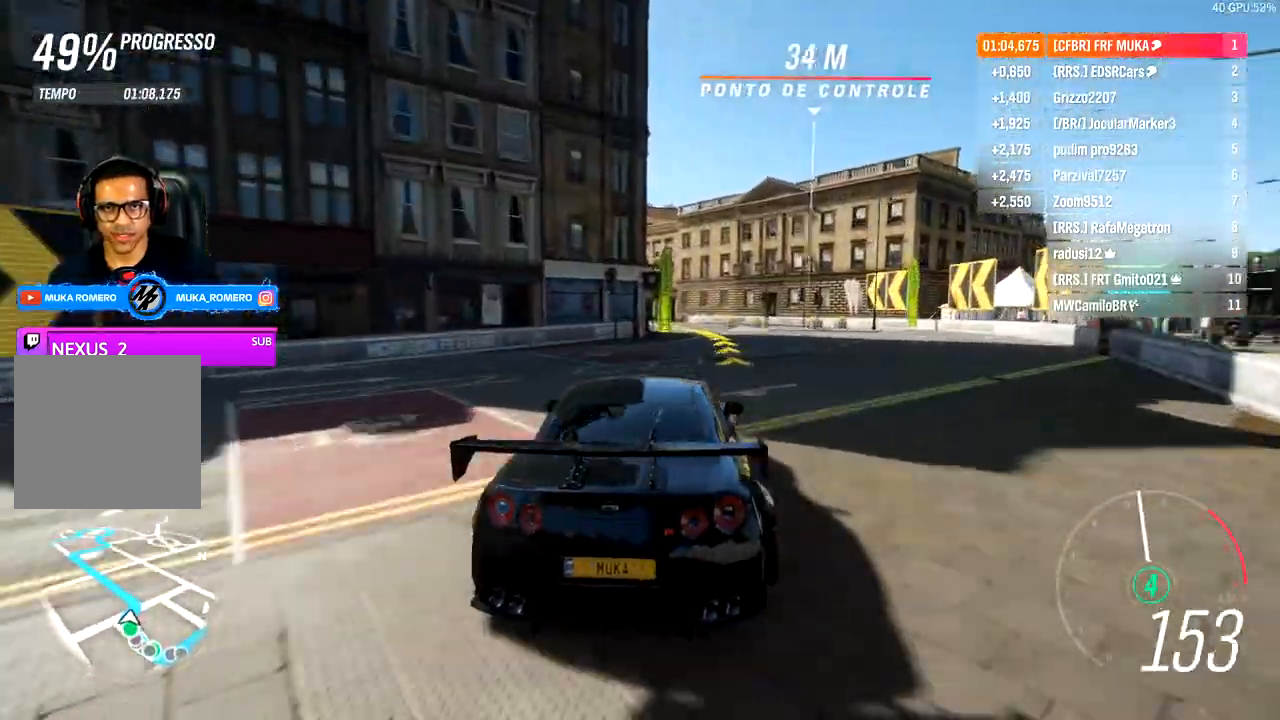
{"buttons": ["R2"], "left_stick": "down-left", "right_stick": "center", "events": [[250, "R2", "down"], [267, "left_stick", "down-left"]]}
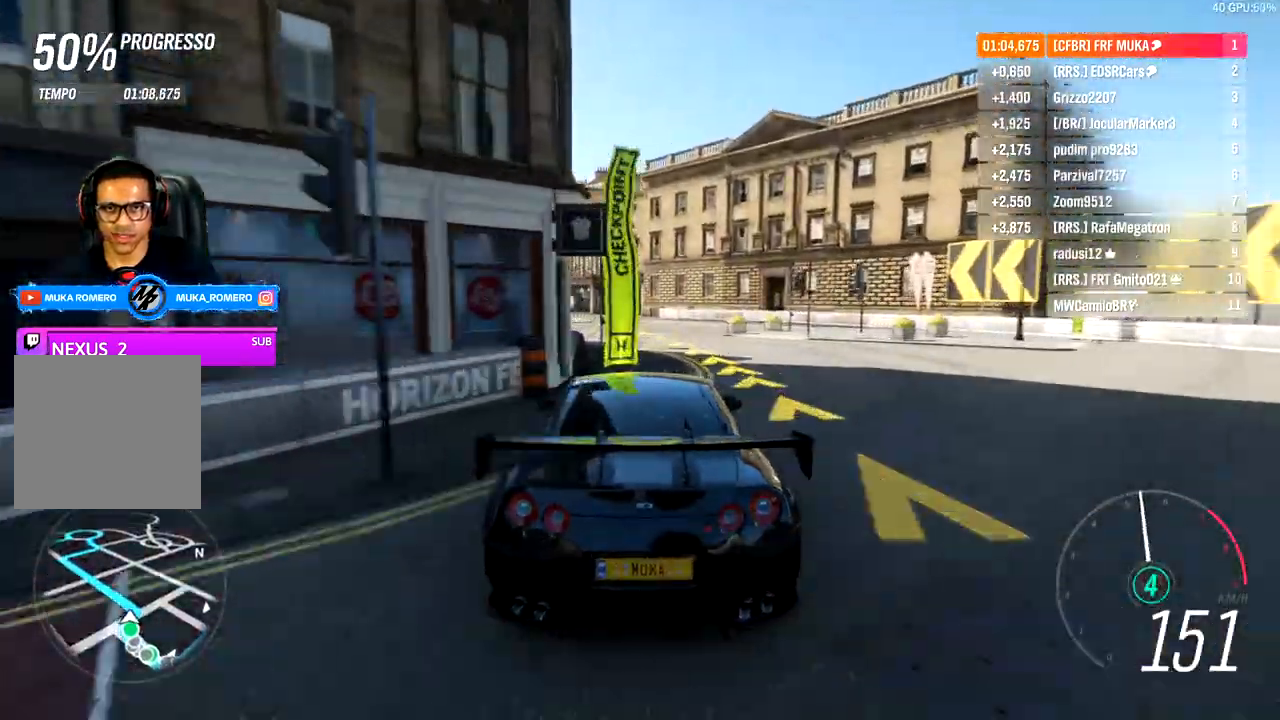
{"buttons": ["R2"], "left_stick": "center", "right_stick": "center", "events": [[317, "left_stick", "center"]]}
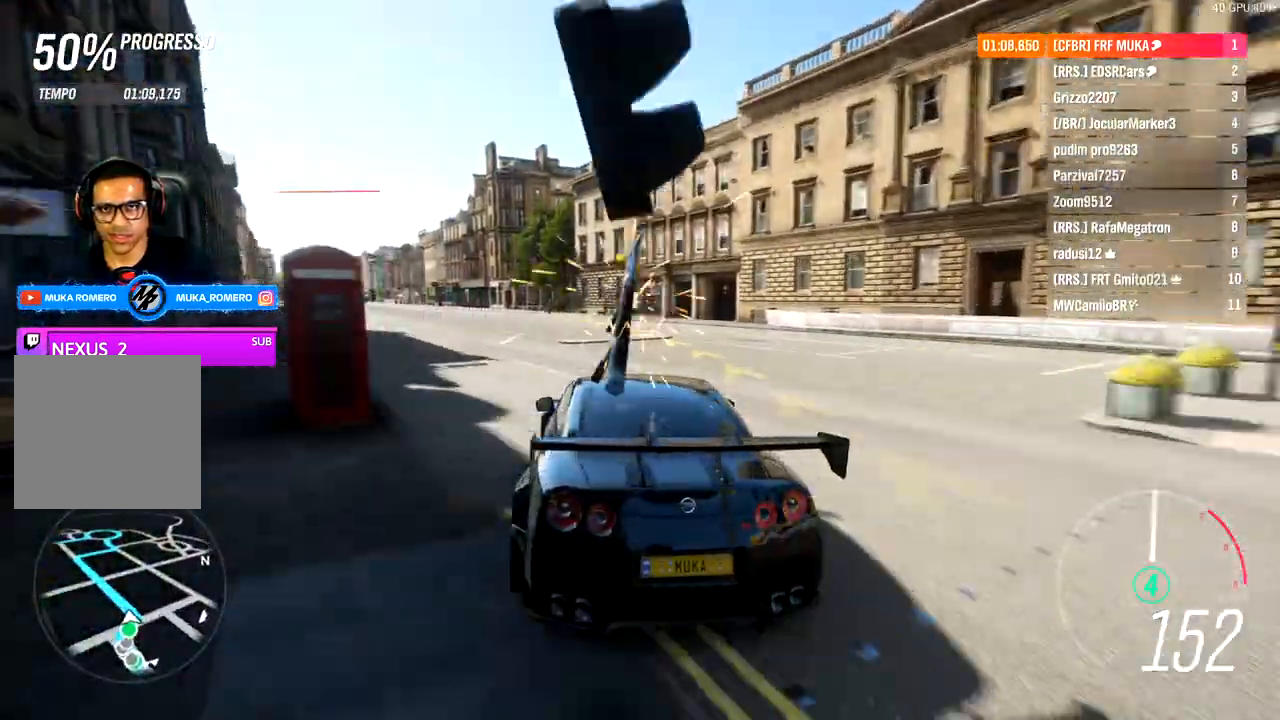
{"buttons": ["R2"], "left_stick": "down-left", "right_stick": "center", "events": [[33, "left_stick", "down-left"]]}
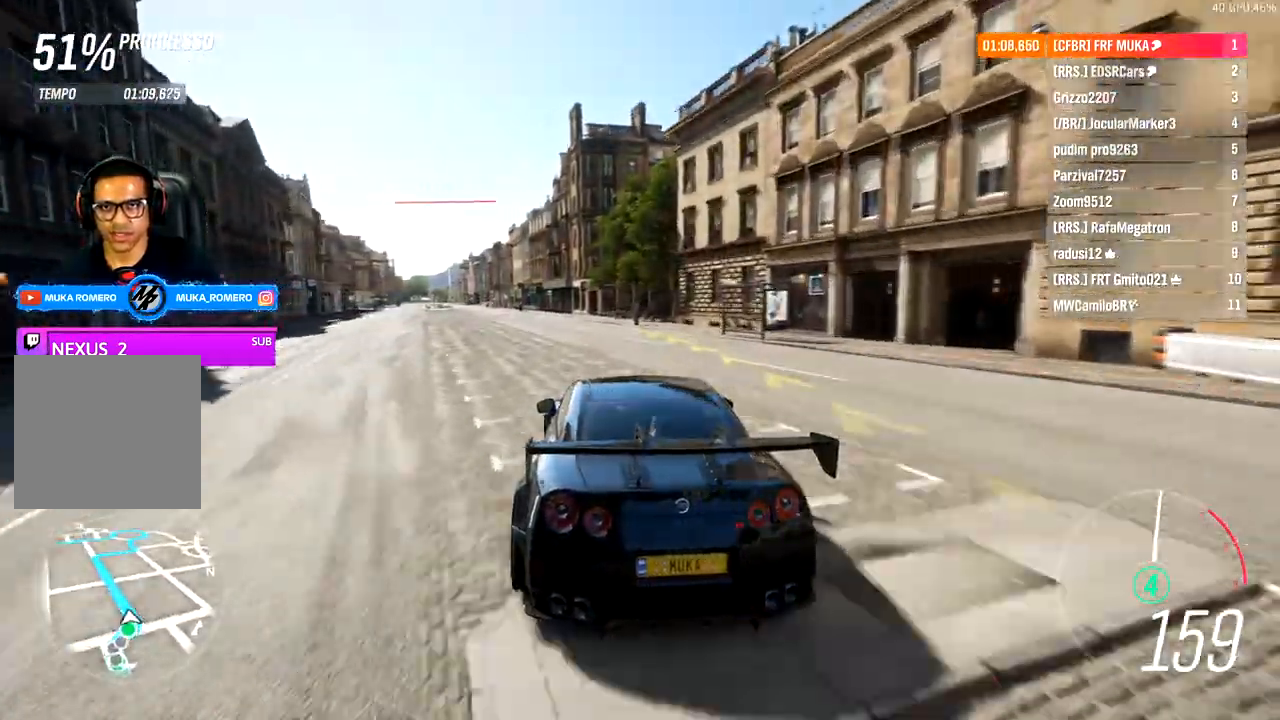
{"buttons": ["R2"], "left_stick": "center", "right_stick": "center", "events": [[500, "left_stick", "center"]]}
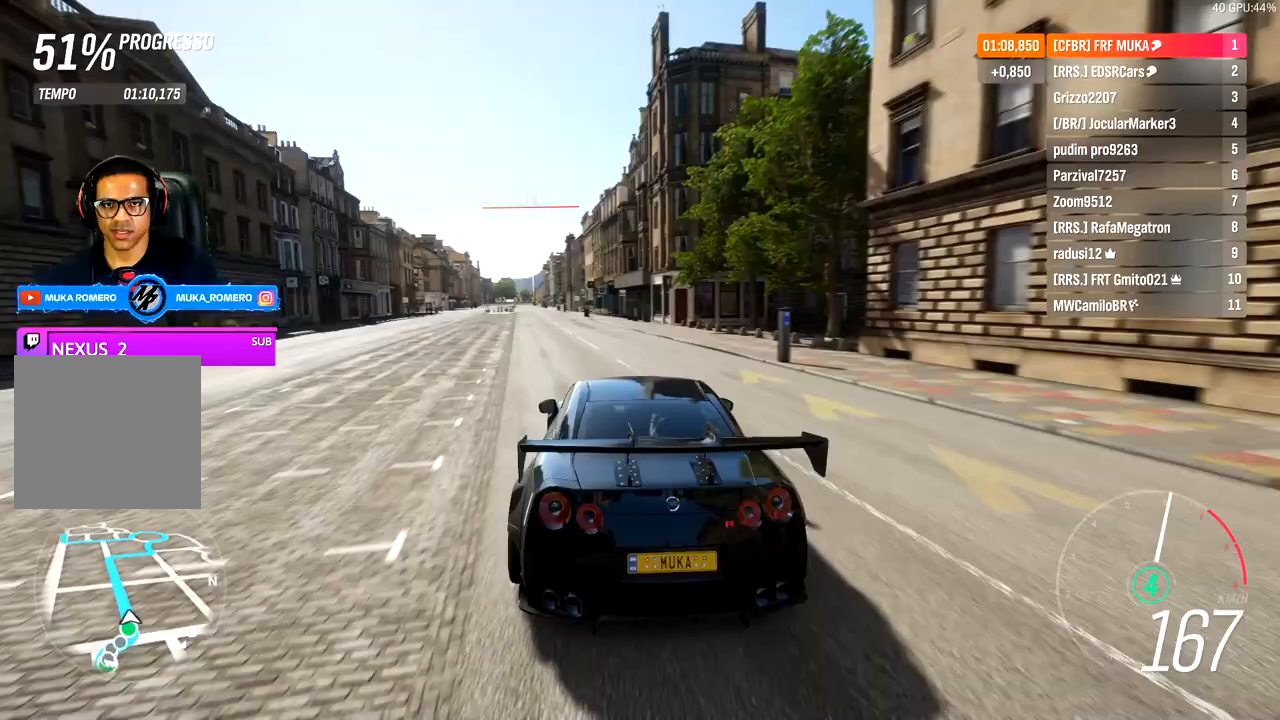
{"buttons": ["R2"], "left_stick": "down-left", "right_stick": "center", "events": [[417, "left_stick", "down-left"]]}
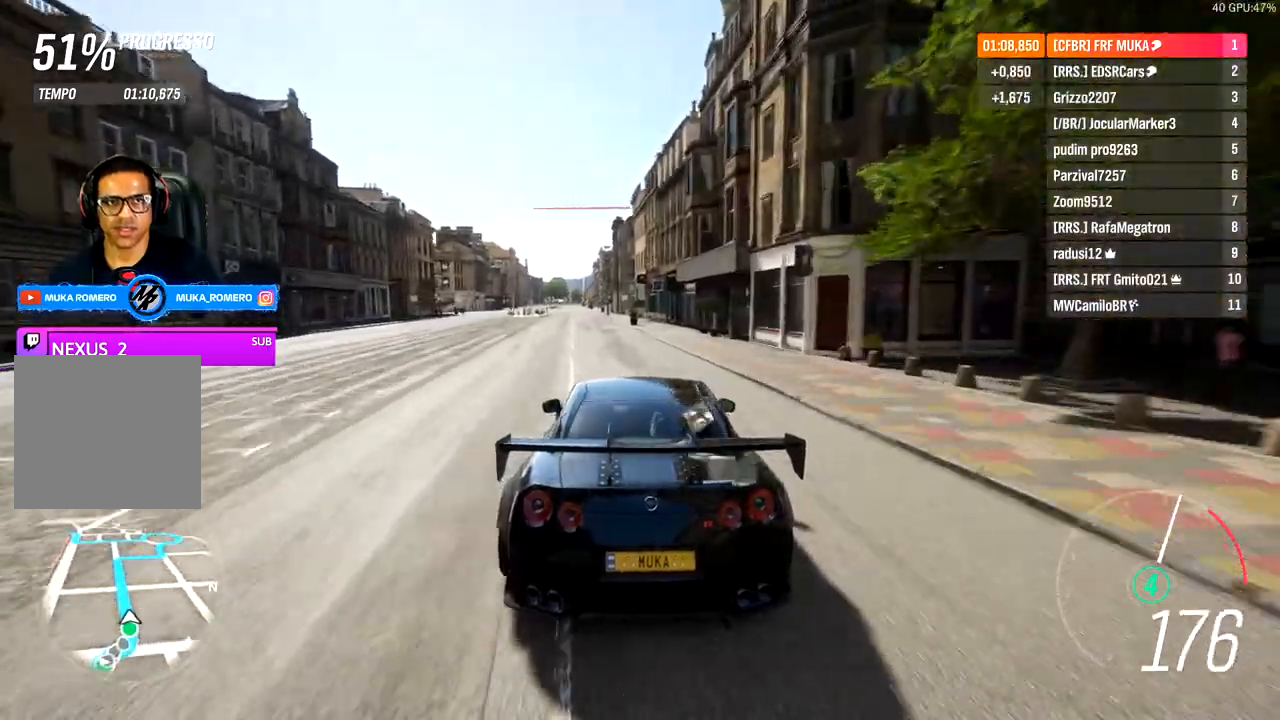
{"buttons": ["R2"], "left_stick": "center", "right_stick": "center", "events": [[50, "left_stick", "center"], [233, "left_stick", "down-left"], [417, "left_stick", "center"]]}
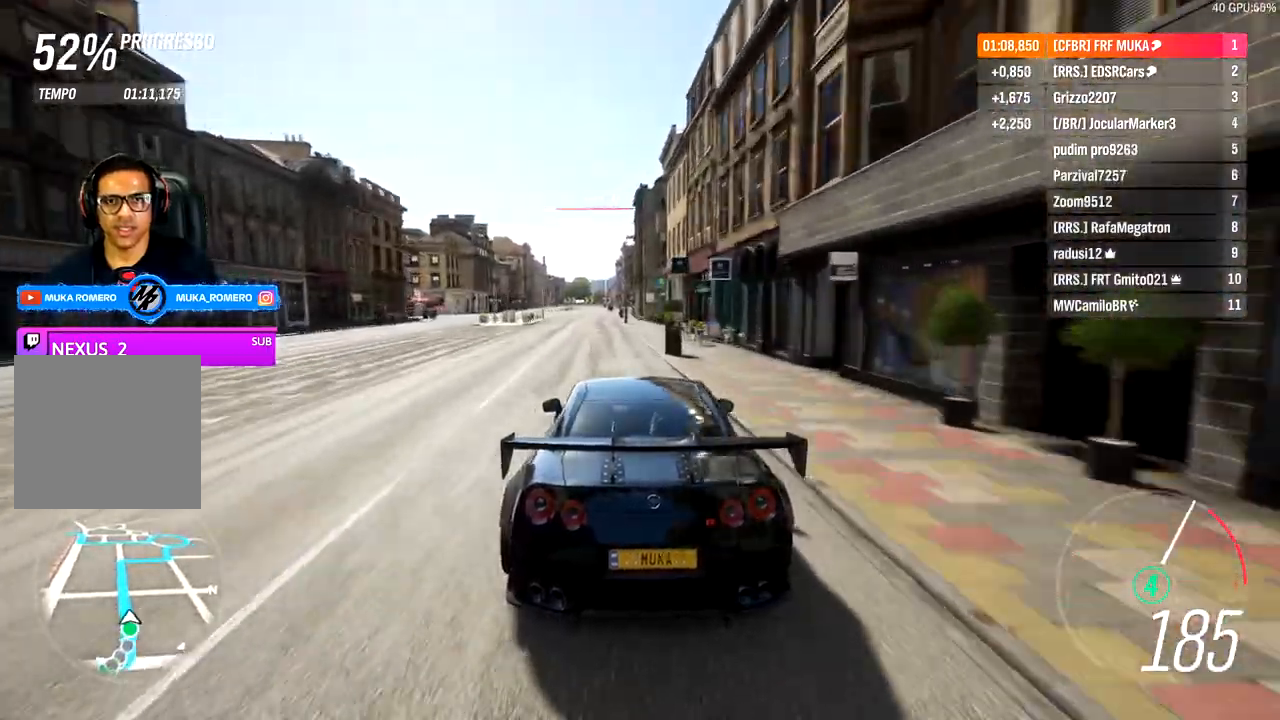
{"buttons": ["R2"], "left_stick": "center", "right_stick": "center", "events": [[167, "left_stick", "down-left"], [417, "left_stick", "center"]]}
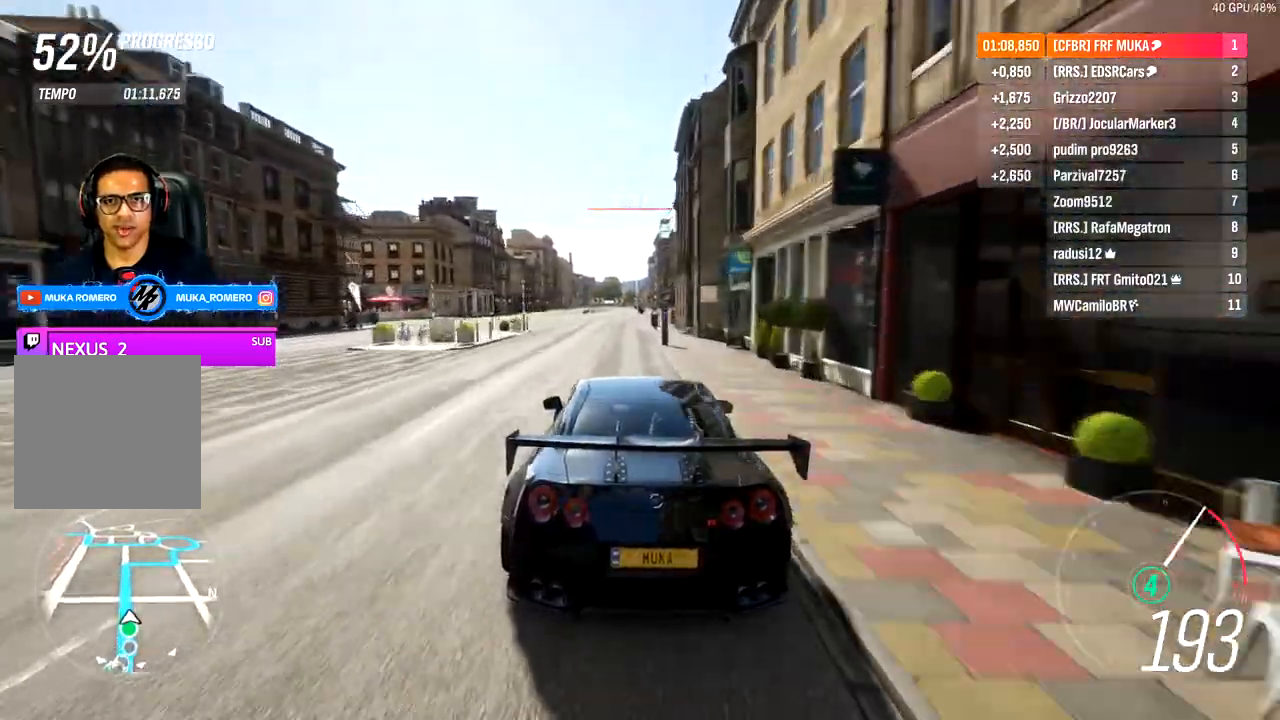
{"buttons": ["R2"], "left_stick": "right", "right_stick": "center", "events": [[167, "A", "down"], [167, "B", "down"], [267, "A", "up"], [267, "B", "up"], [417, "left_stick", "right"]]}
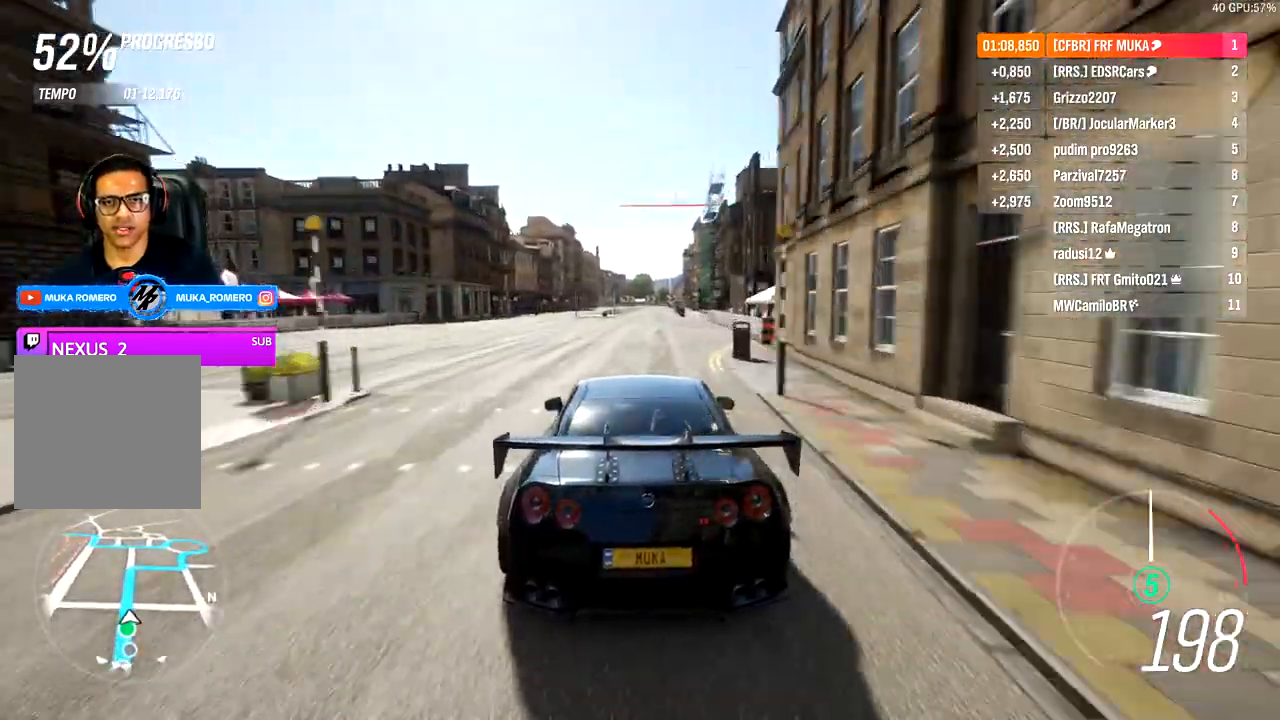
{"buttons": ["R2"], "left_stick": "left", "right_stick": "down", "events": [[17, "left_stick", "center"], [17, "right_stick", "down"], [483, "left_stick", "left"]]}
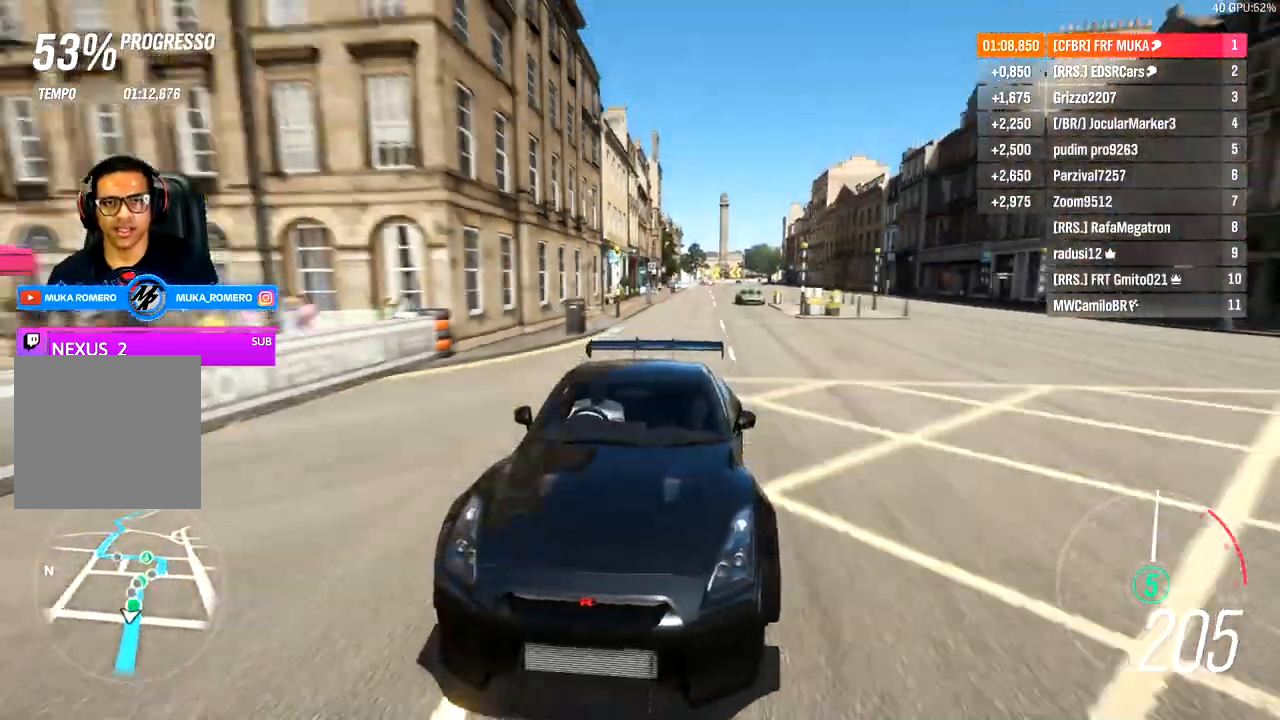
{"buttons": ["R2"], "left_stick": "down-left", "right_stick": "center", "events": [[17, "right_stick", "center"], [33, "left_stick", "center"], [217, "left_stick", "left"], [500, "left_stick", "down-left"]]}
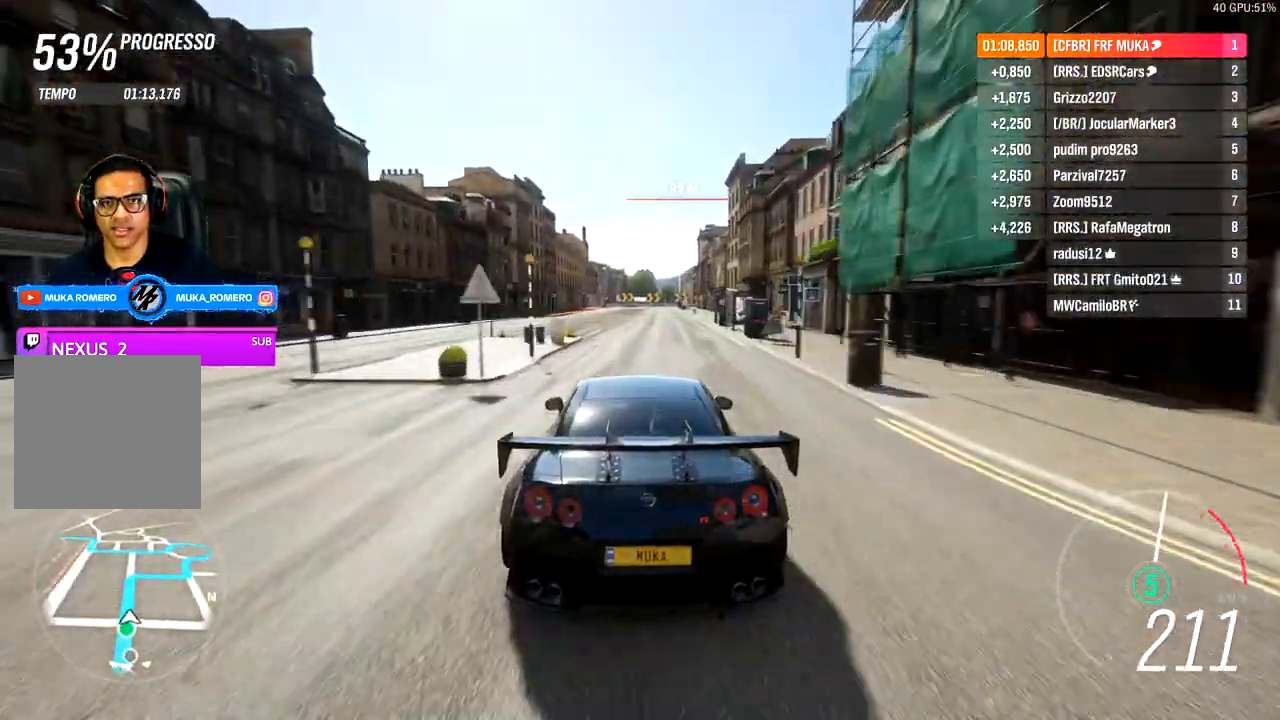
{"buttons": ["R2"], "left_stick": "center", "right_stick": "center", "events": [[200, "left_stick", "center"]]}
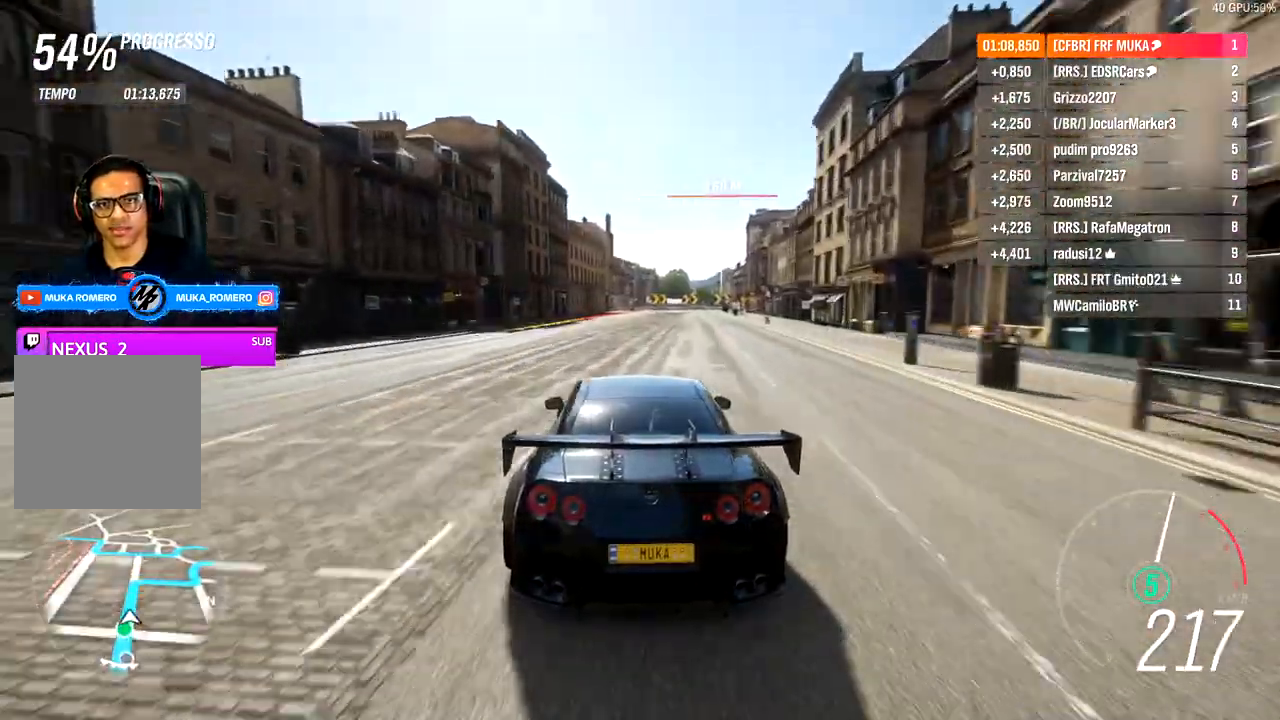
{"buttons": ["R2"], "left_stick": "right", "right_stick": "center", "events": [[467, "left_stick", "right"]]}
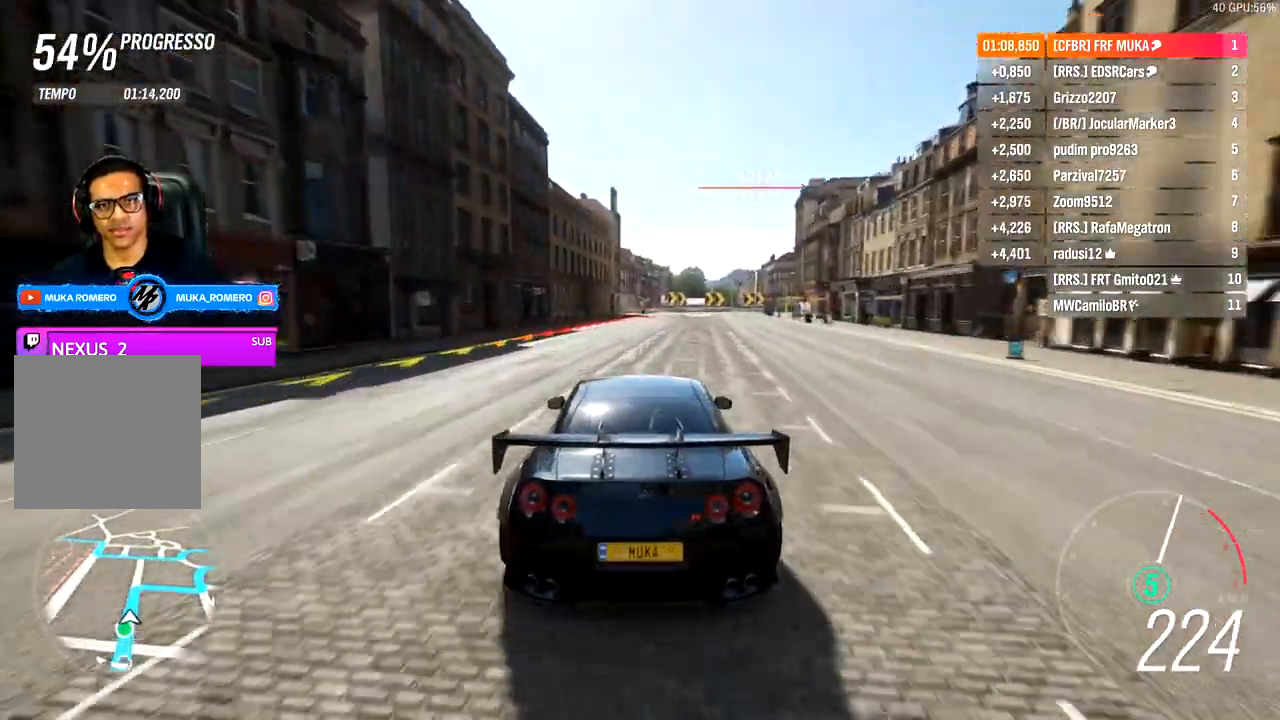
{"buttons": ["A", "X", "L2", "R2"], "left_stick": "right", "right_stick": "center", "events": [[50, "L2", "down"], [83, "A", "down"], [83, "X", "down"], [150, "X", "up"], [167, "A", "up"], [200, "R2", "up"], [383, "R2", "down"], [417, "A", "down"], [433, "X", "down"]]}
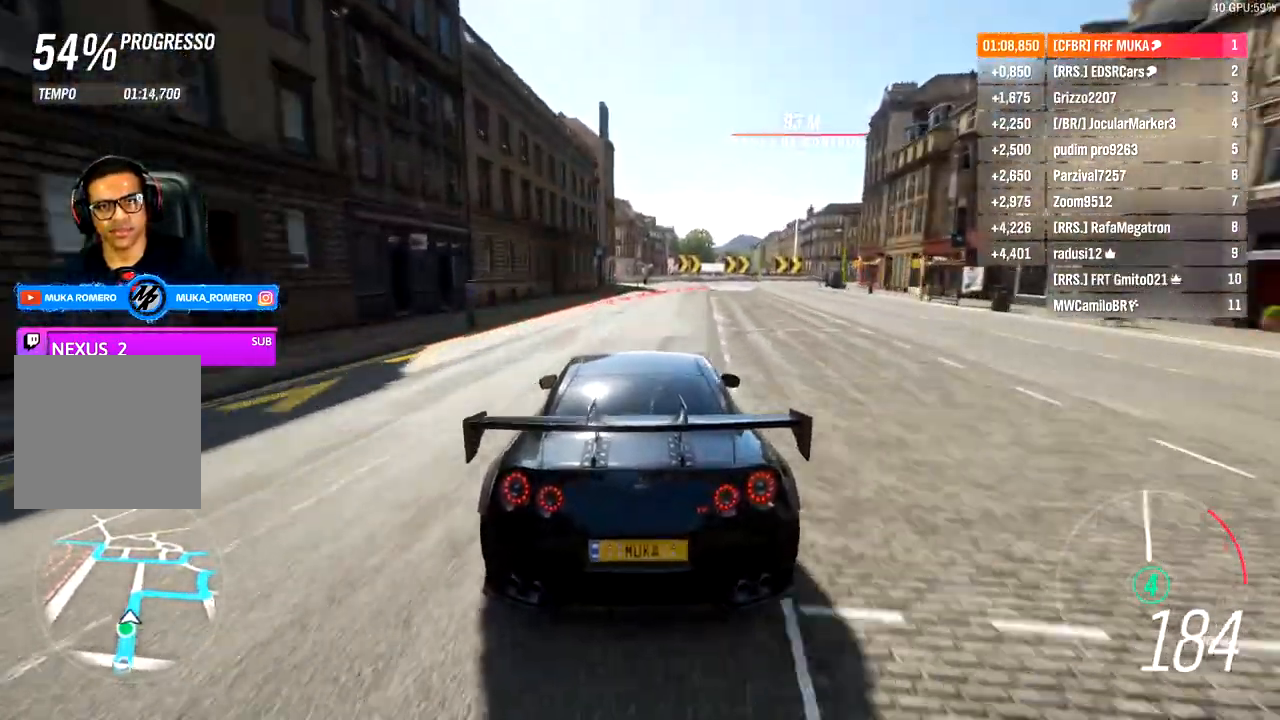
{"buttons": ["L2"], "left_stick": "right", "right_stick": "center", "events": [[17, "X", "up"], [33, "A", "up"], [67, "R2", "up"]]}
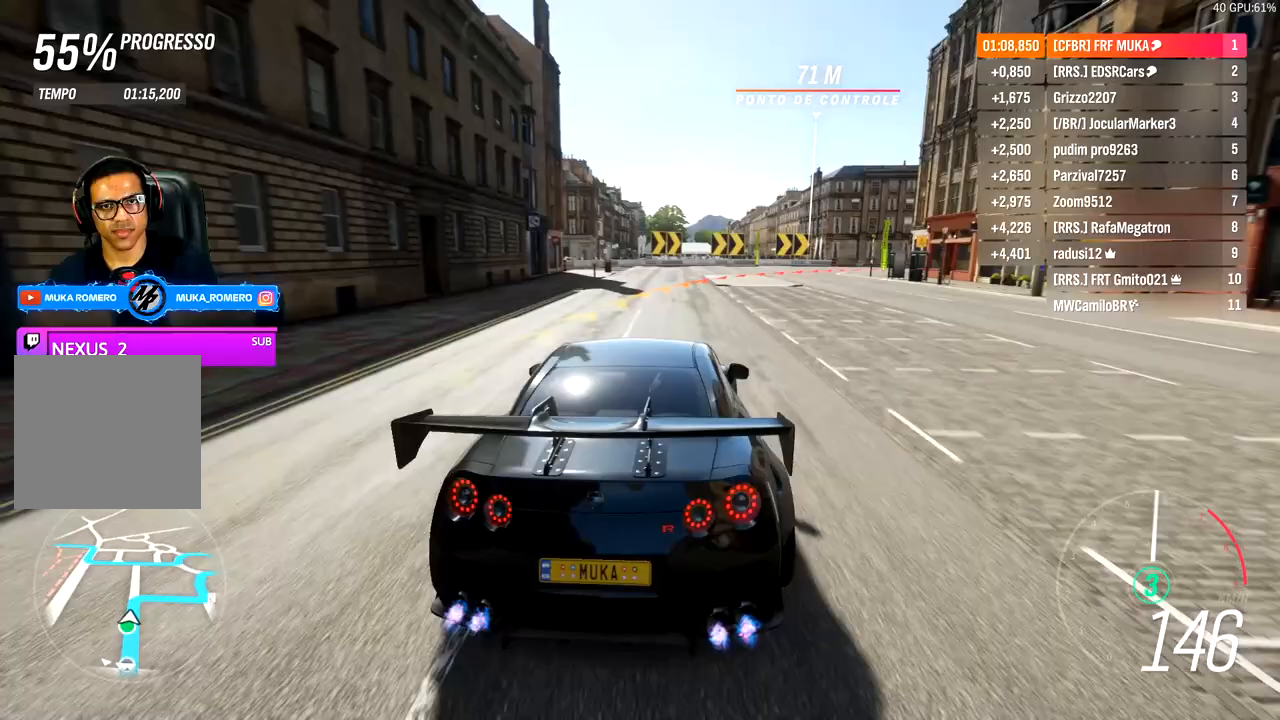
{"buttons": ["A", "B"], "left_stick": "right", "right_stick": "center", "events": [[117, "L2", "up"], [467, "A", "down"], [467, "B", "down"]]}
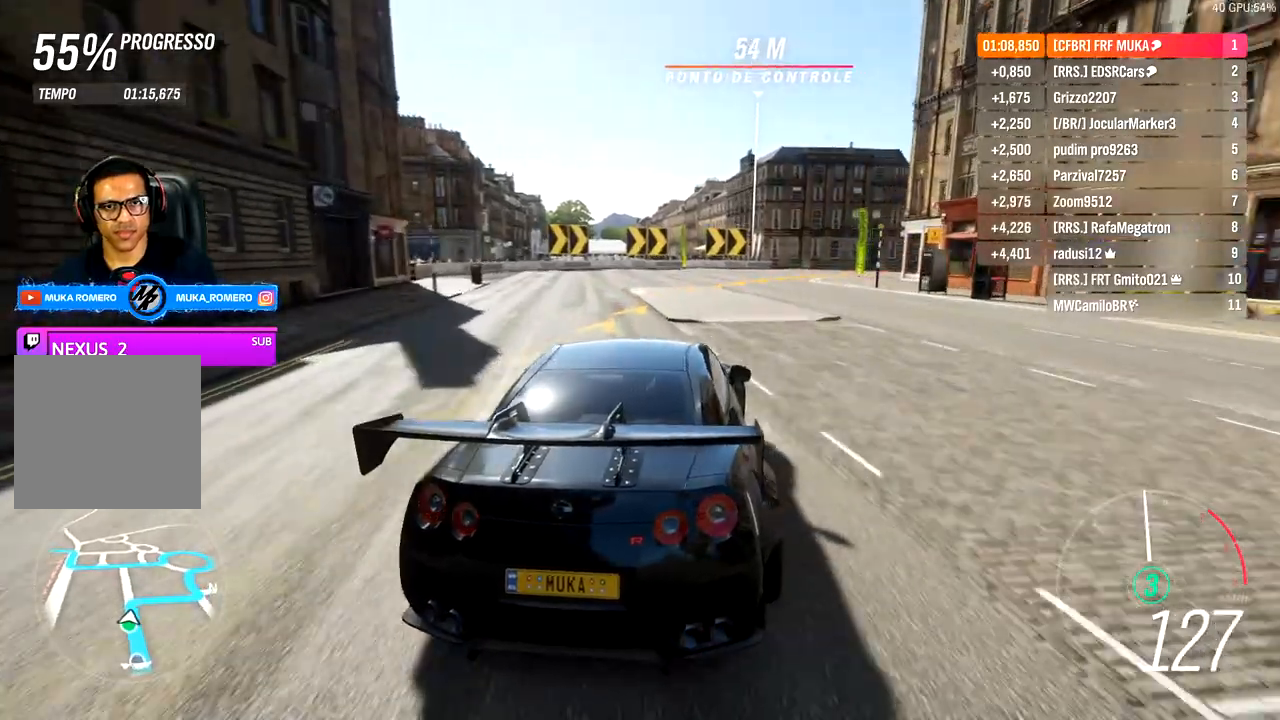
{"buttons": [], "left_stick": "right", "right_stick": "center", "events": [[33, "A", "up"], [33, "B", "up"]]}
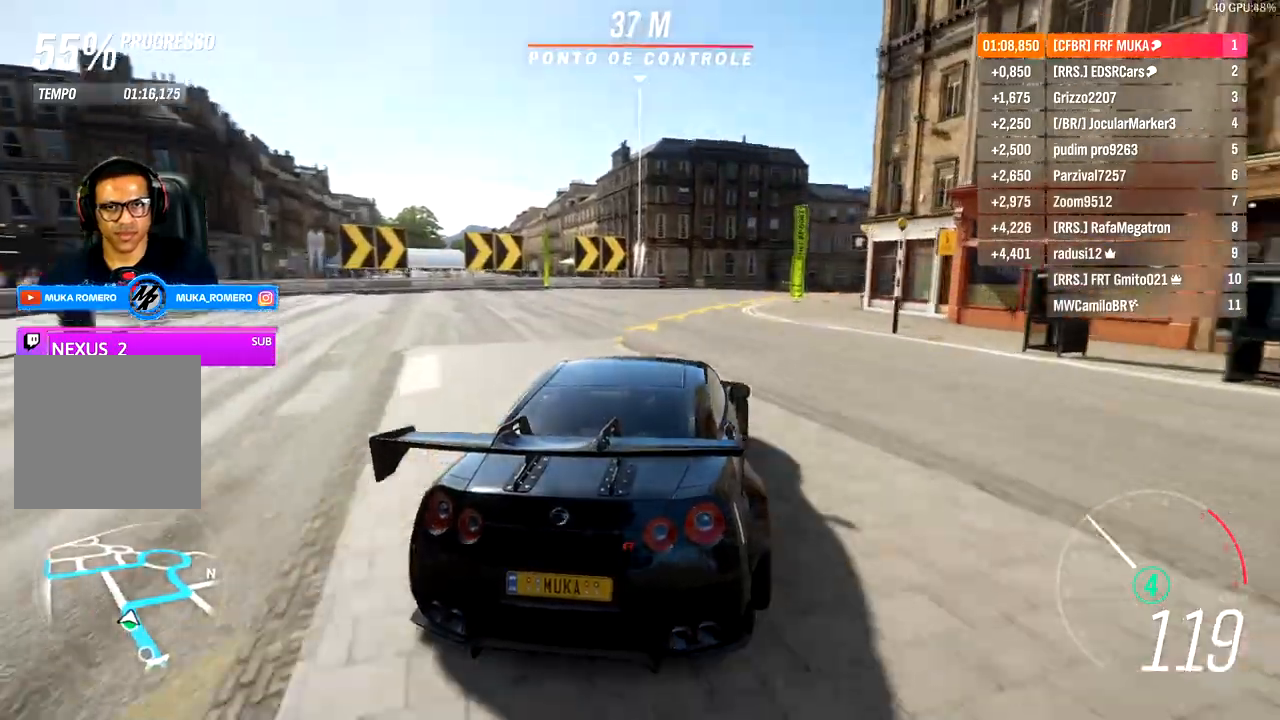
{"buttons": ["R2"], "left_stick": "right", "right_stick": "center", "events": [[217, "R2", "down"]]}
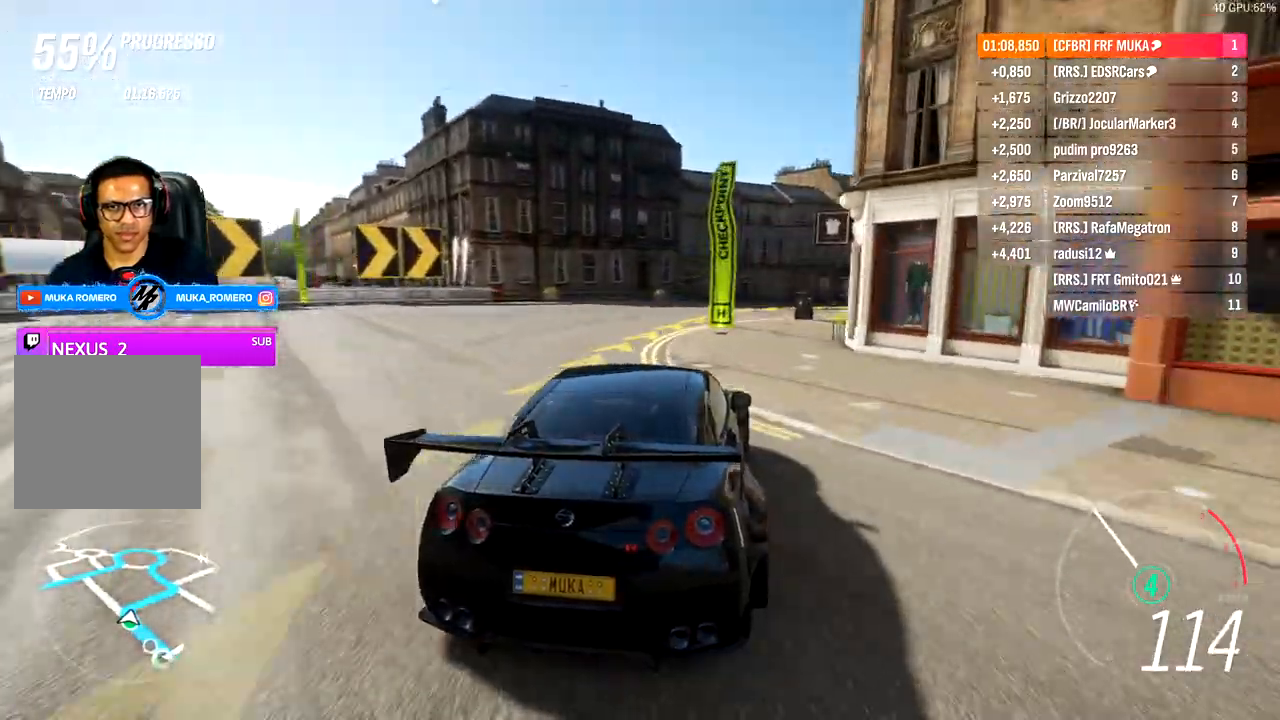
{"buttons": ["R2"], "left_stick": "right", "right_stick": "center", "events": []}
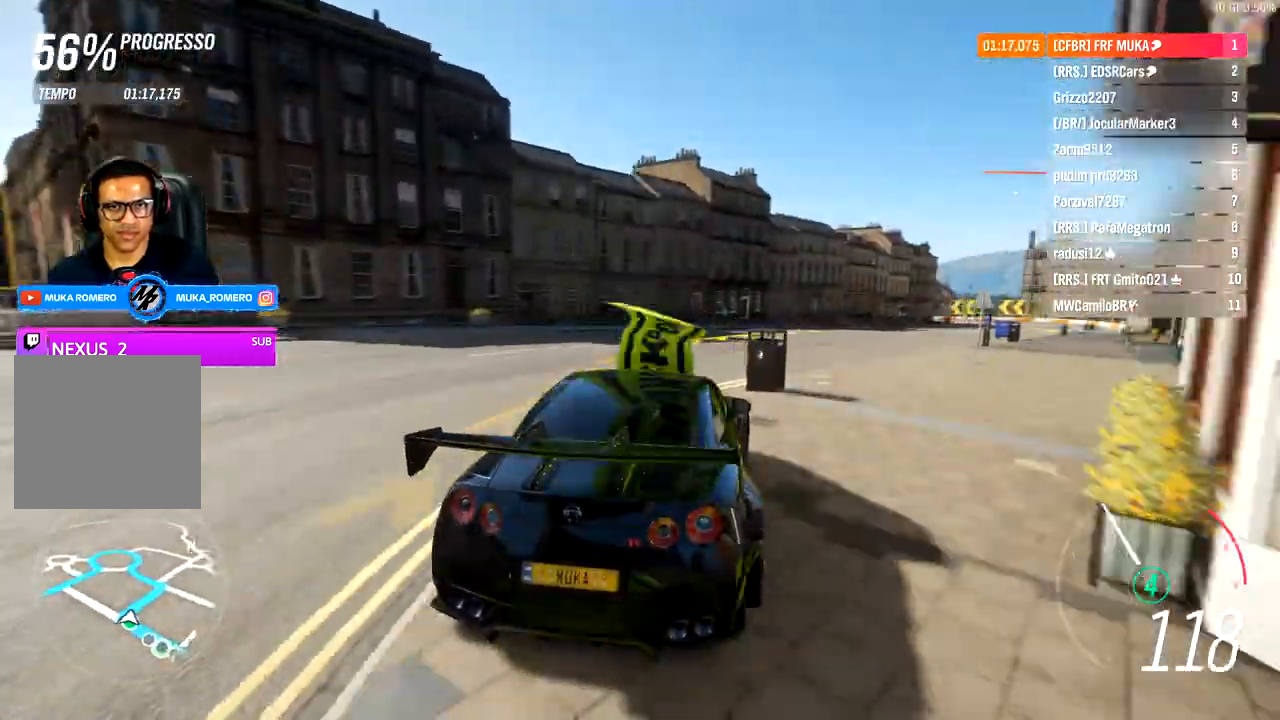
{"buttons": ["R2"], "left_stick": "right", "right_stick": "center", "events": []}
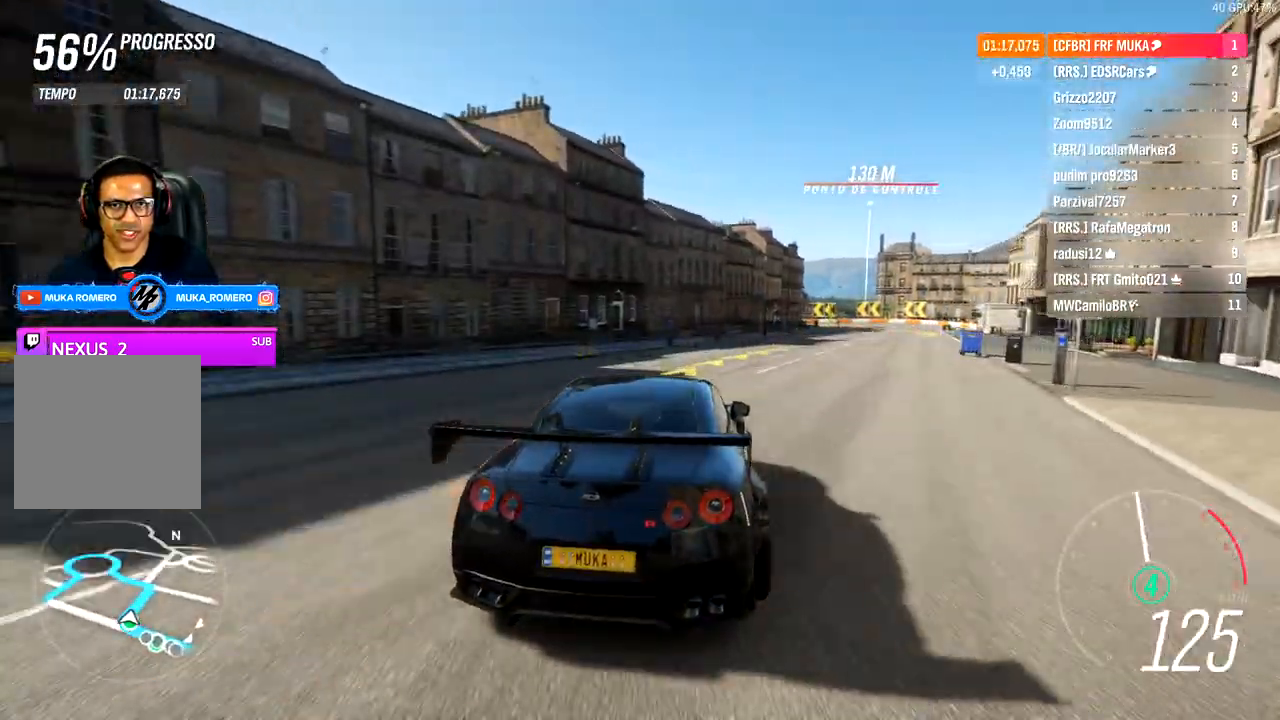
{"buttons": ["R2"], "left_stick": "right", "right_stick": "center", "events": [[367, "left_stick", "center"], [417, "left_stick", "right"]]}
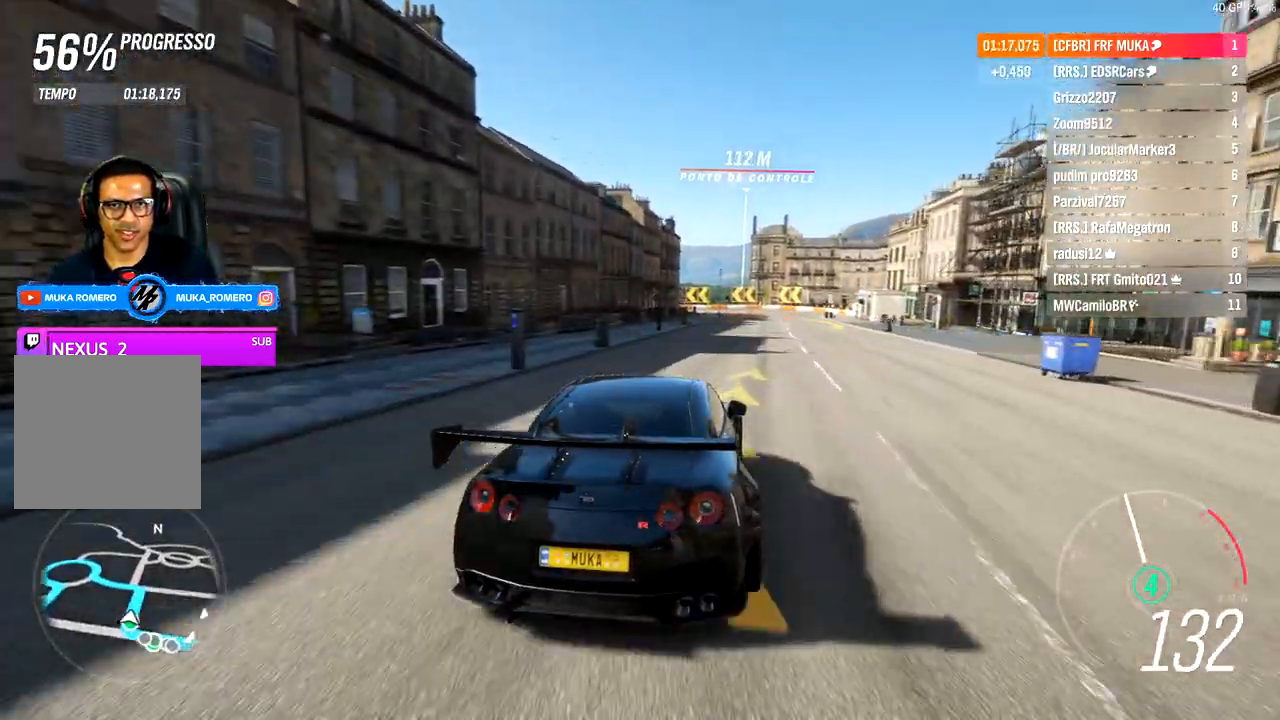
{"buttons": ["R2"], "left_stick": "right", "right_stick": "center", "events": [[333, "left_stick", "center"], [467, "left_stick", "right"]]}
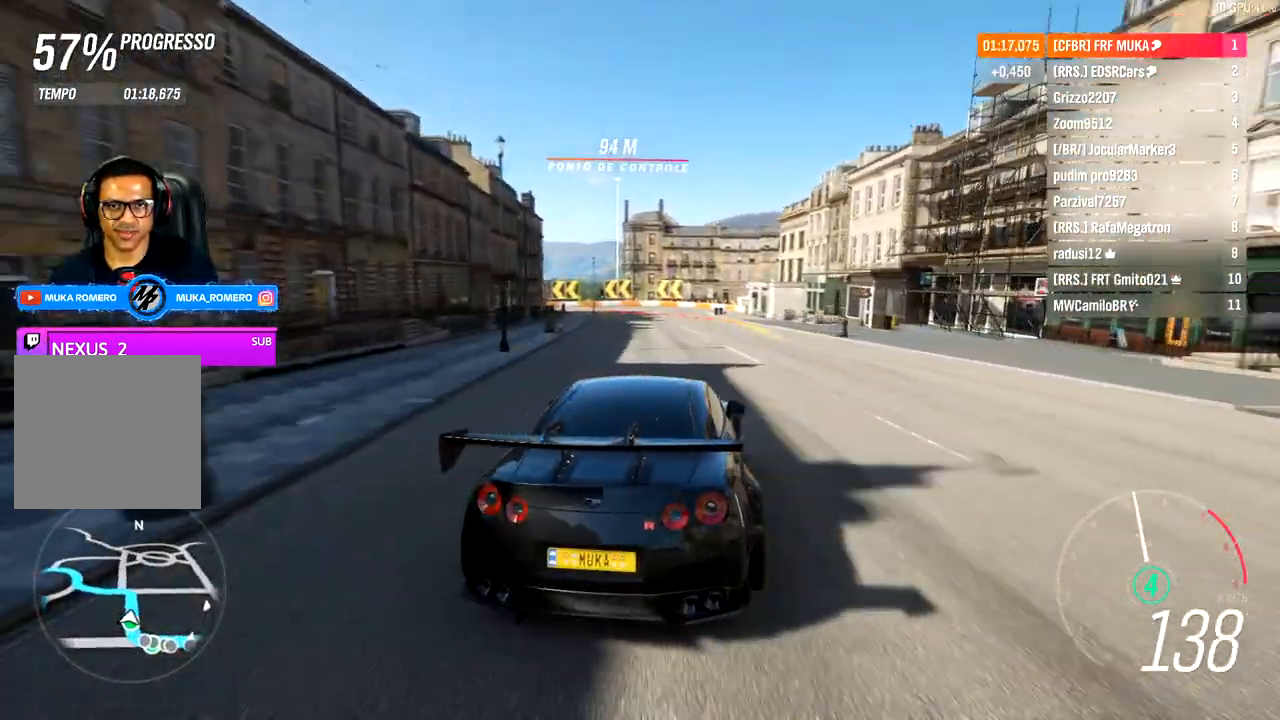
{"buttons": ["R2"], "left_stick": "center", "right_stick": "center", "events": [[33, "left_stick", "center"], [283, "left_stick", "down-left"], [450, "left_stick", "center"]]}
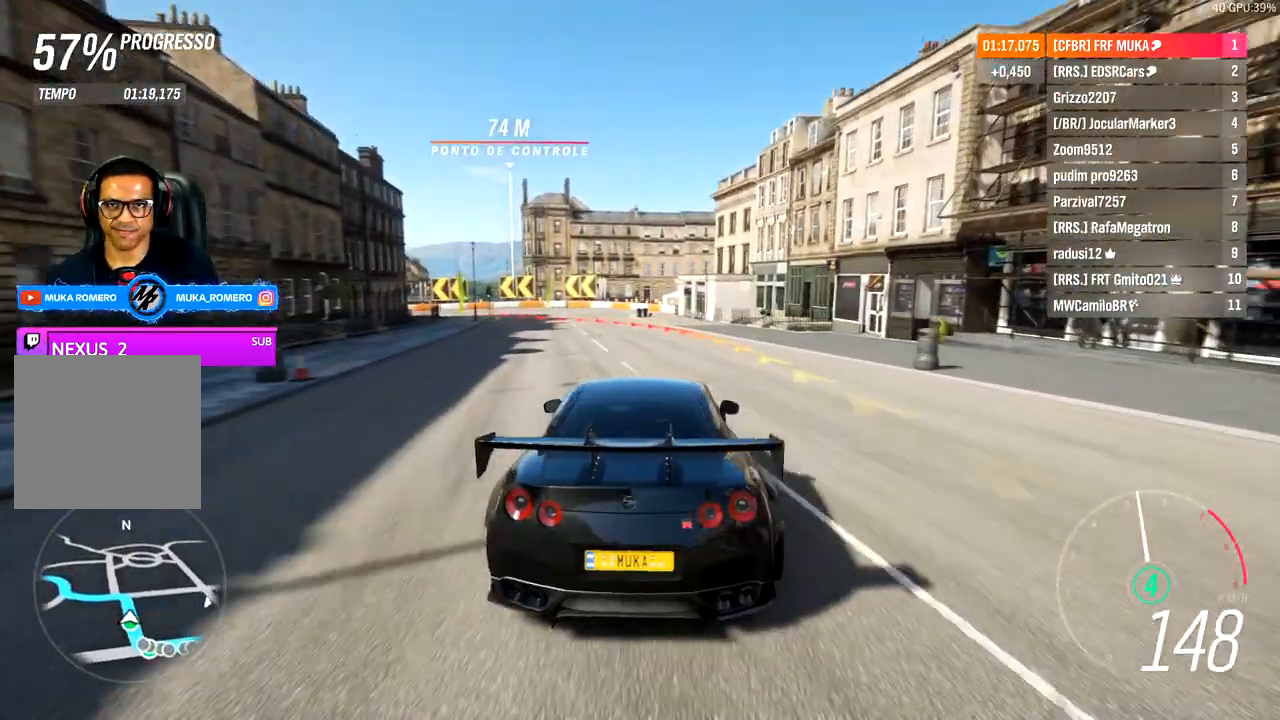
{"buttons": ["R2"], "left_stick": "down-left", "right_stick": "center", "events": [[100, "left_stick", "left"], [183, "A", "down"], [183, "X", "down"], [217, "L2", "down"], [267, "A", "up"], [267, "X", "up"], [283, "R2", "up"], [383, "R2", "down"], [450, "left_stick", "down-left"], [467, "L2", "up"]]}
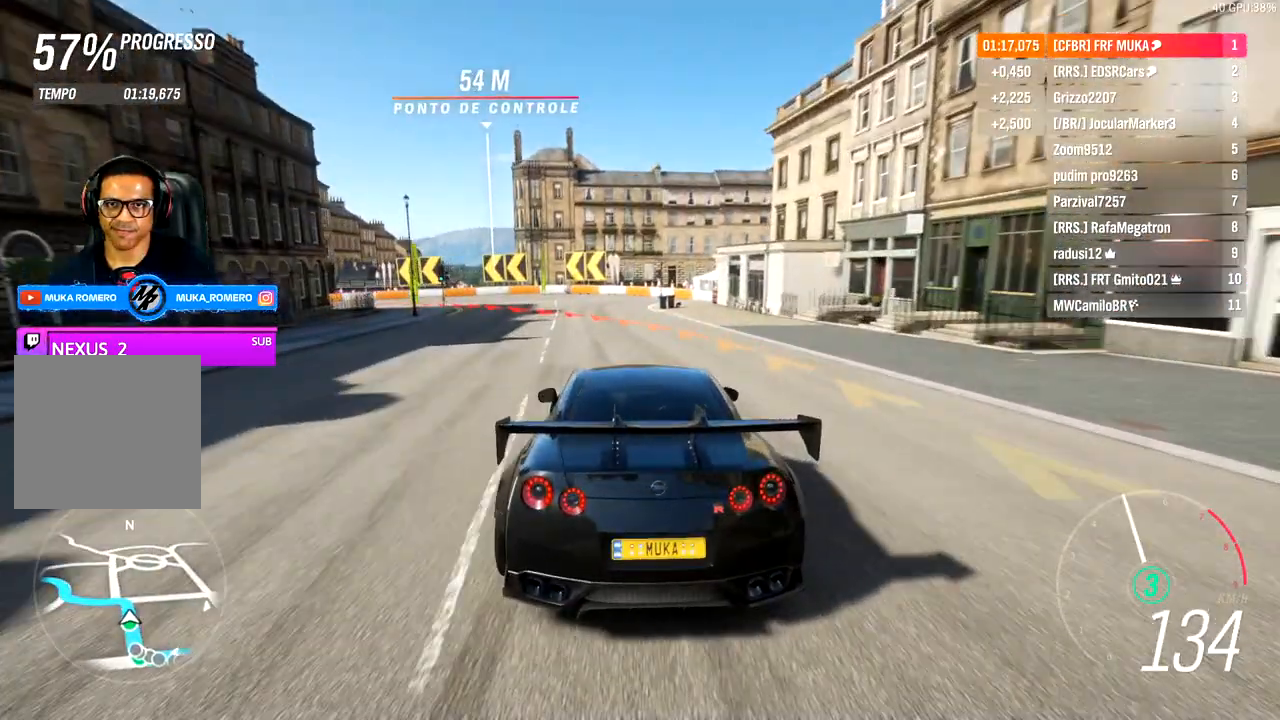
{"buttons": [], "left_stick": "down-left", "right_stick": "center", "events": [[133, "L2", "down"], [133, "R2", "up"], [267, "L2", "up"]]}
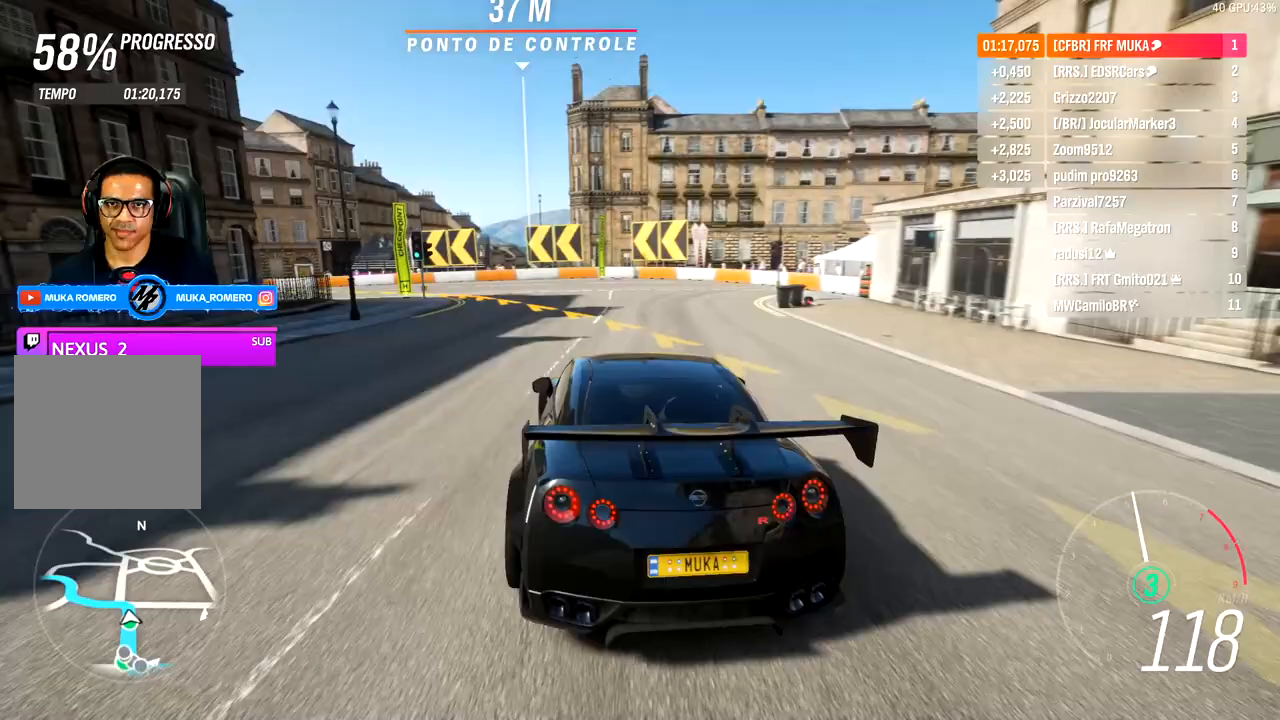
{"buttons": [], "left_stick": "down-left", "right_stick": "center", "events": []}
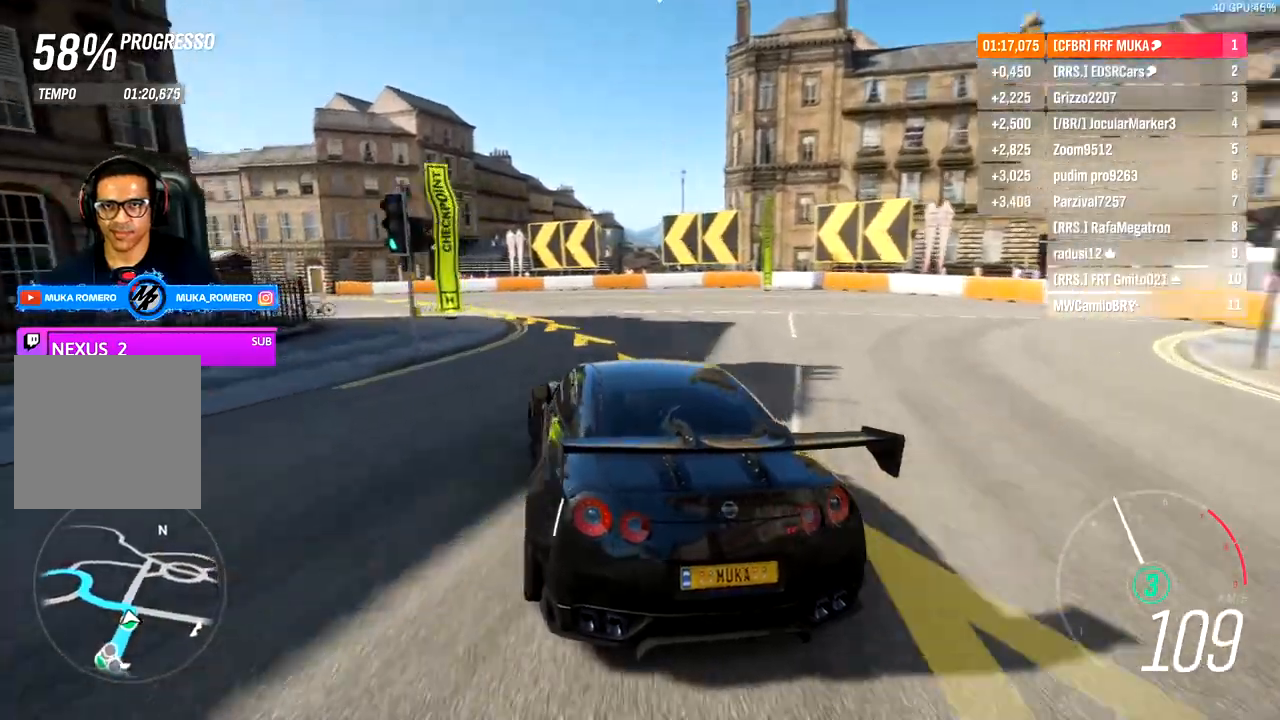
{"buttons": ["R2"], "left_stick": "down-left", "right_stick": "center", "events": [[350, "R2", "down"]]}
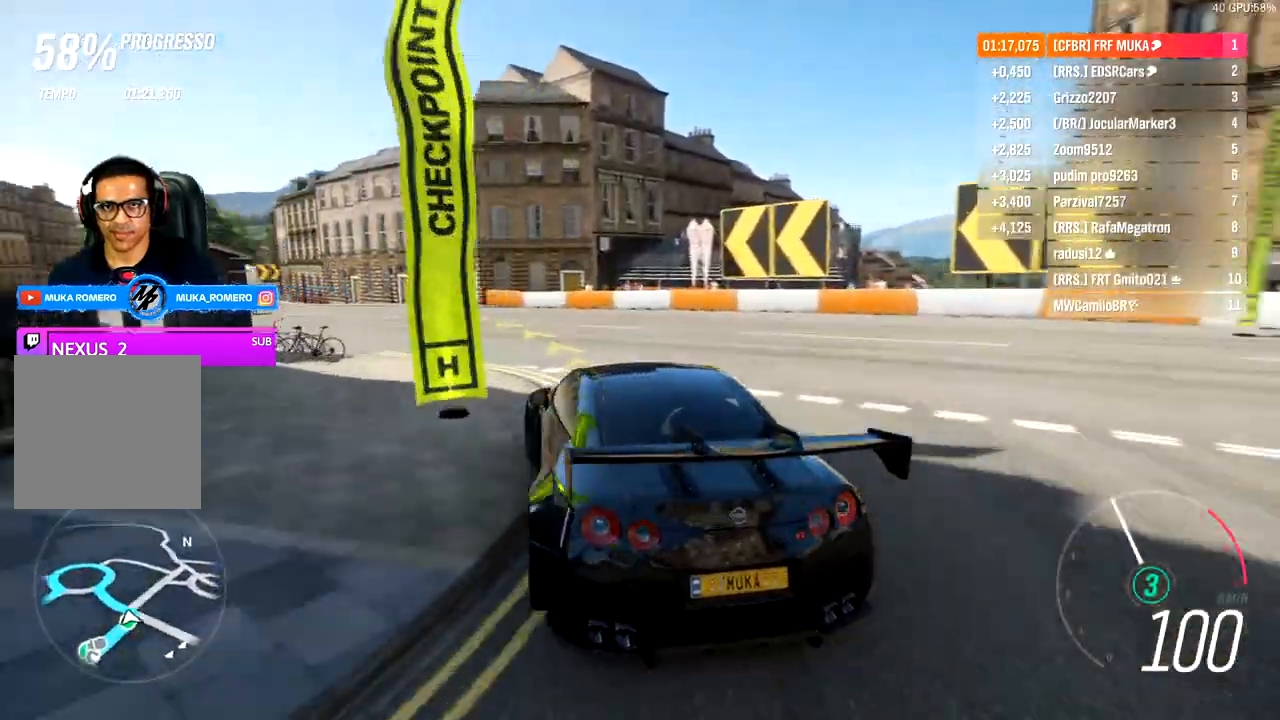
{"buttons": ["R2"], "left_stick": "down-left", "right_stick": "center", "events": []}